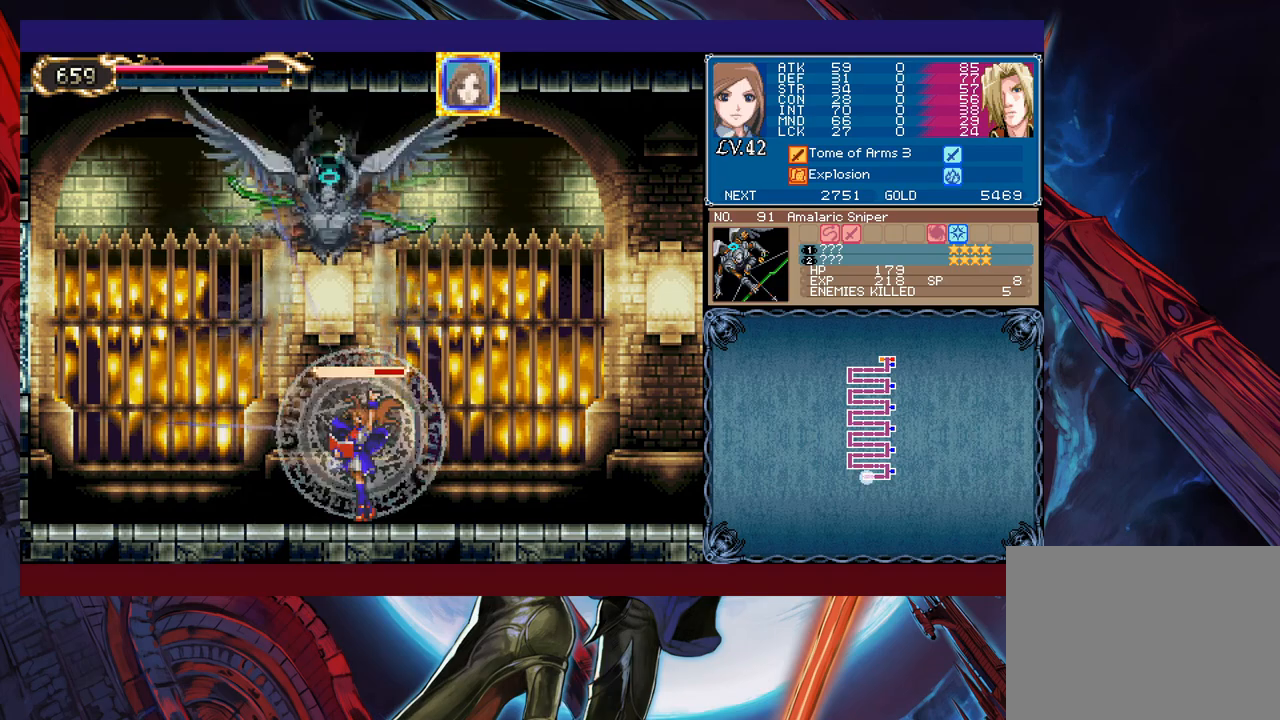
Gameplay with a controller (Xbox layout); each line is a JSON object with the inputs held at the frame after it. "events" lists button and stick changes between this image and that frame as [ms after this image, input, new state], when the widget could be followed in between. Not read: L2 R2 right_stick.
{"buttons": [], "left_stick": "down-left", "events": [[333, "X", "up"], [383, "Y", "down"], [383, "left_stick", "down"], [467, "Y", "up"], [483, "left_stick", "down-left"]]}
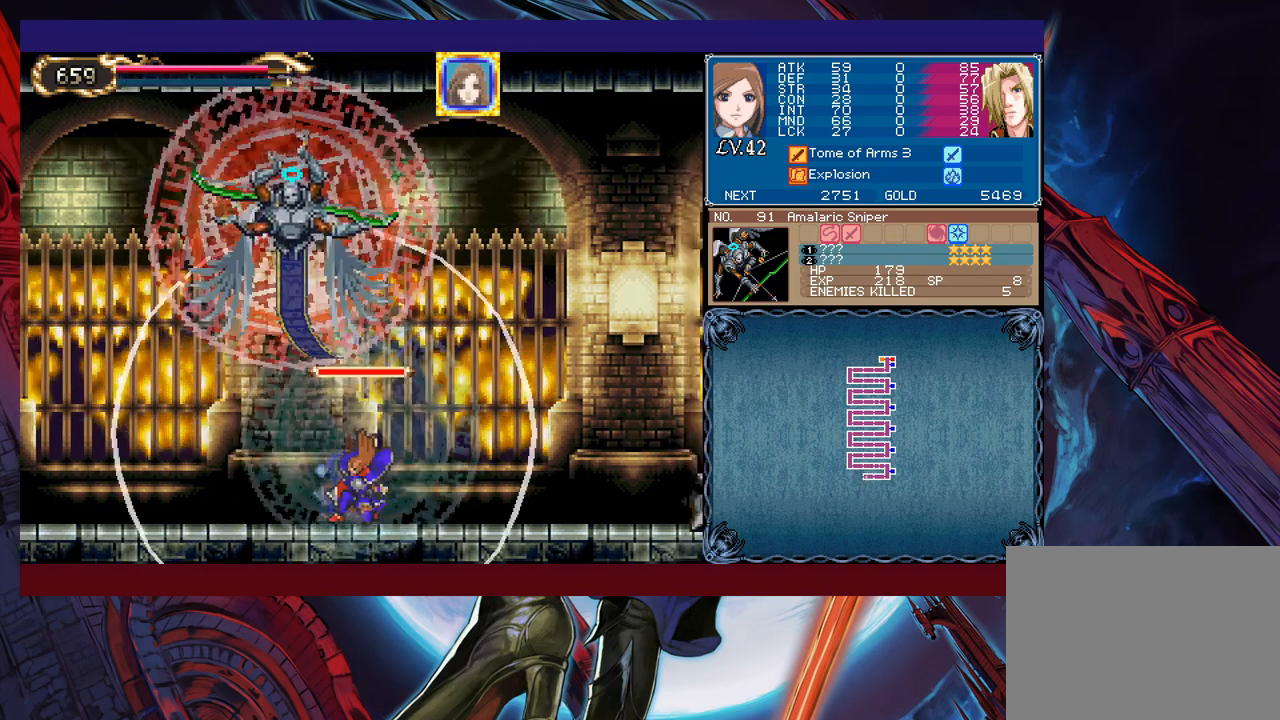
{"buttons": [], "left_stick": "left", "events": [[17, "left_stick", "left"]]}
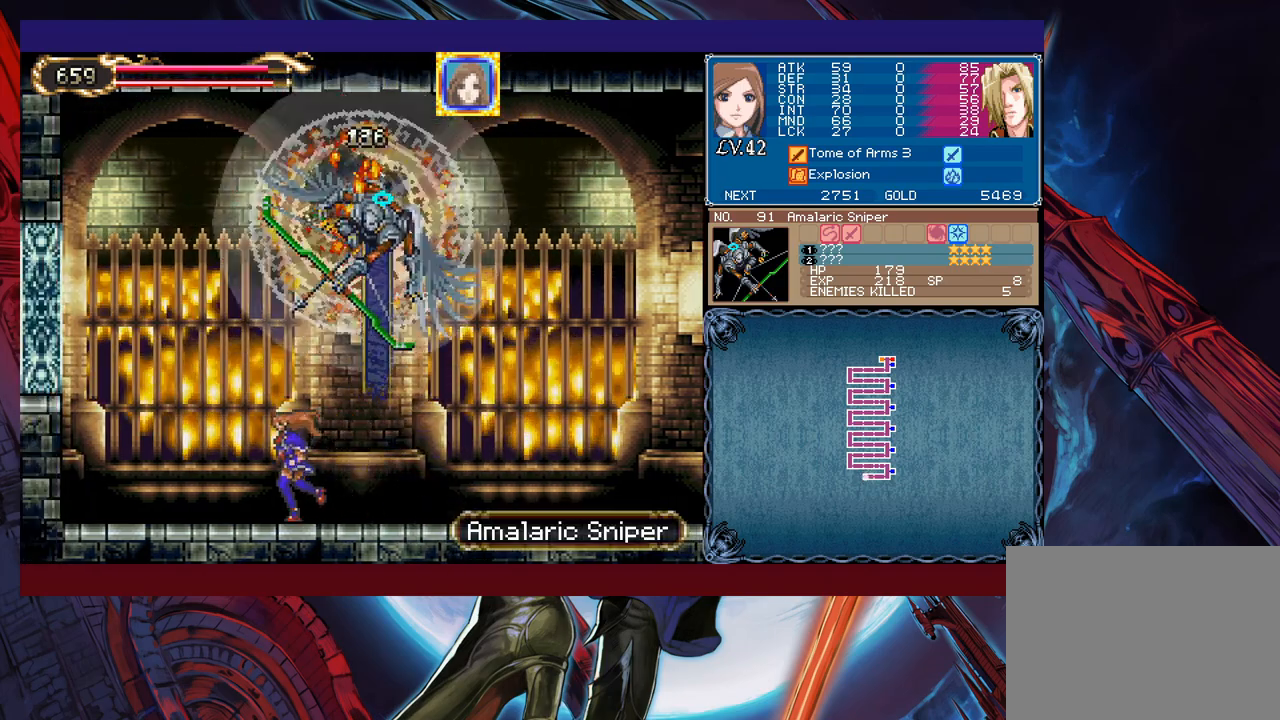
{"buttons": ["B"], "left_stick": "right", "events": [[333, "left_stick", "right"], [433, "B", "down"]]}
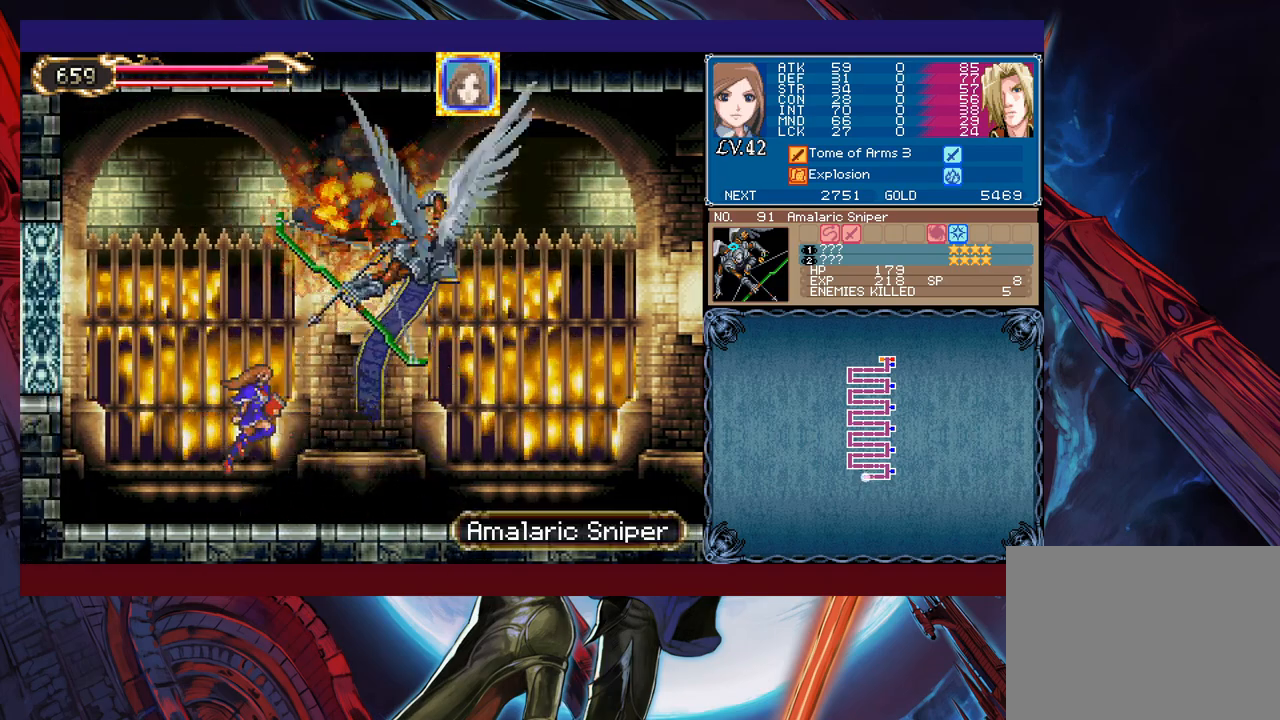
{"buttons": [], "left_stick": "right", "events": [[117, "B", "up"], [133, "X", "down"], [283, "X", "up"]]}
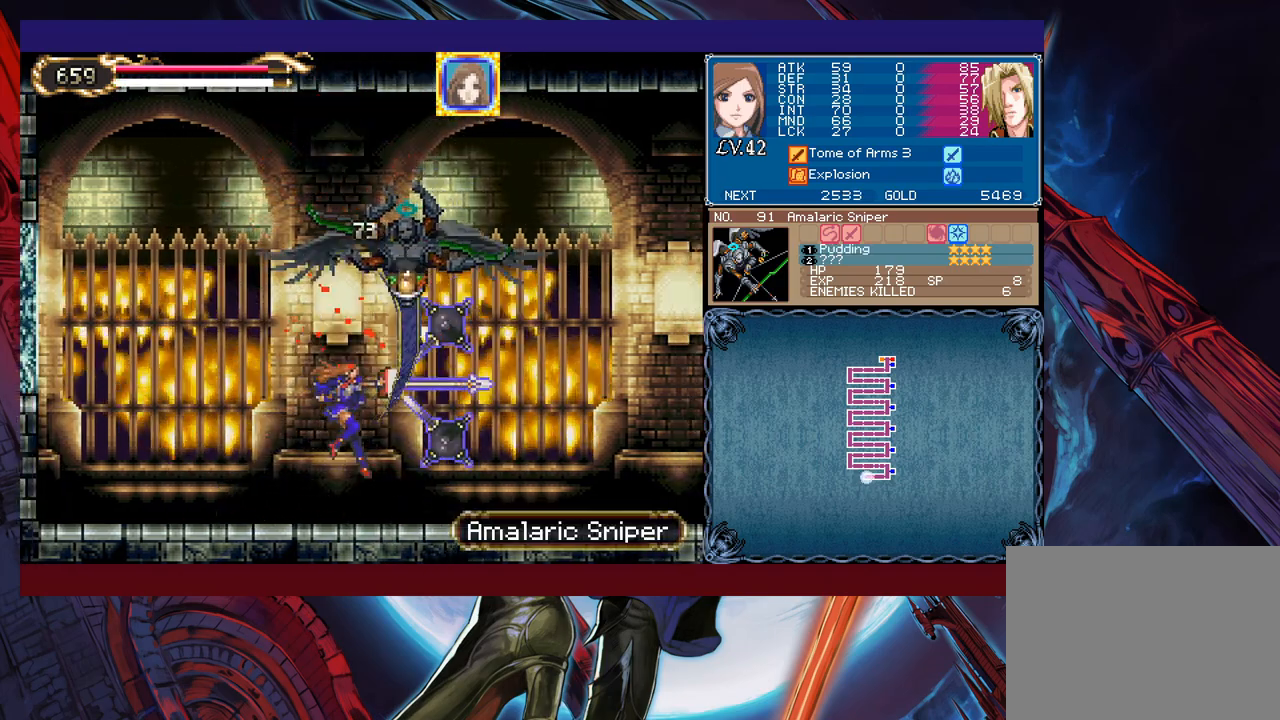
{"buttons": [], "left_stick": "center", "events": [[183, "left_stick", "center"]]}
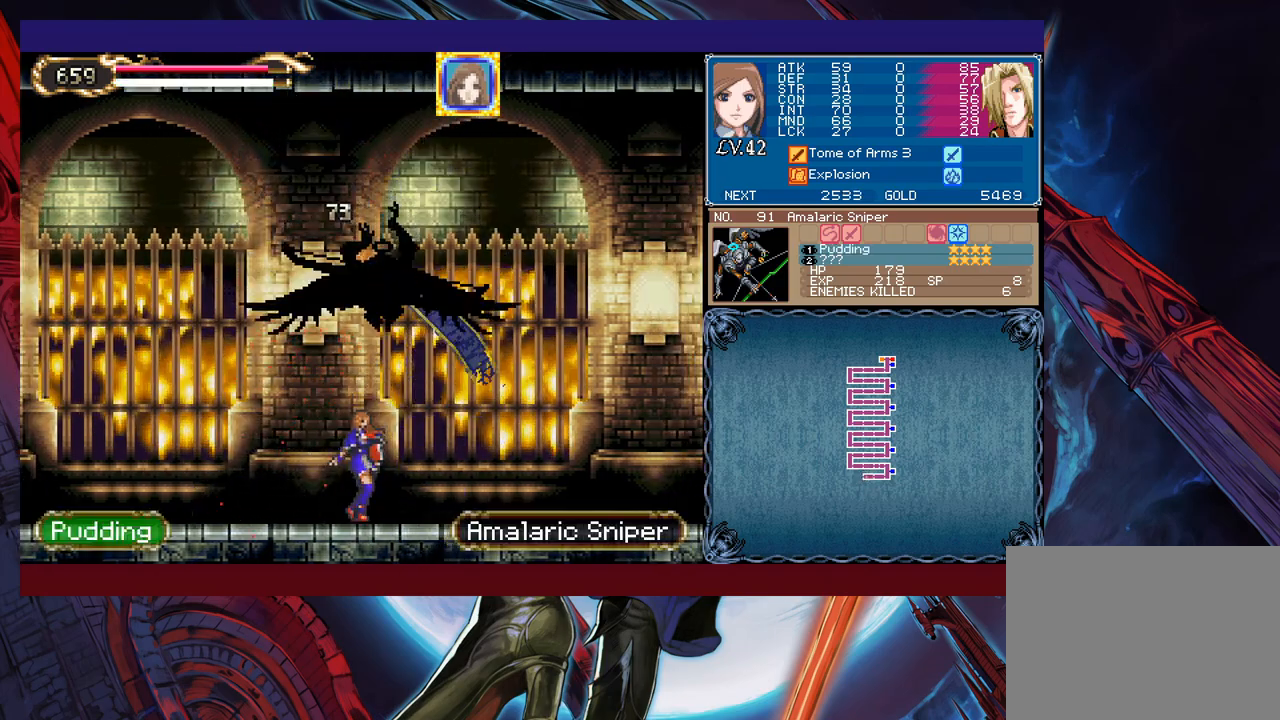
{"buttons": [], "left_stick": "left", "events": [[83, "left_stick", "left"]]}
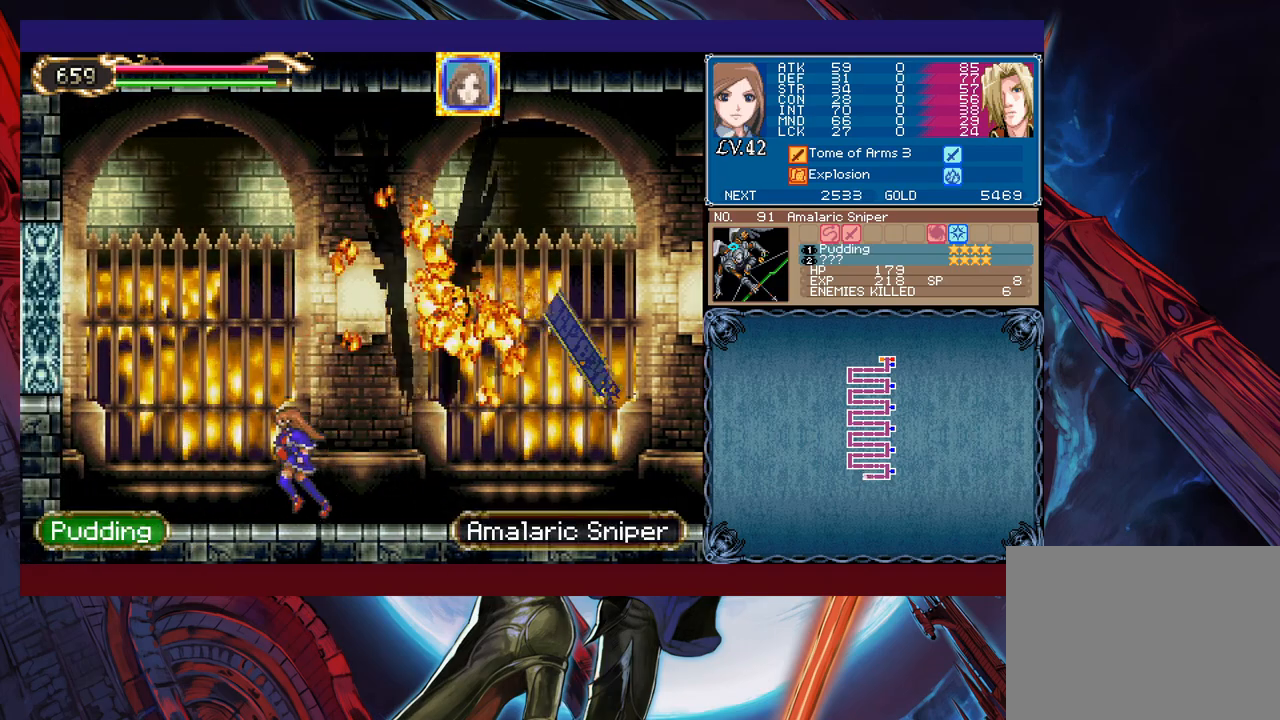
{"buttons": [], "left_stick": "center", "events": [[17, "START", "down"], [33, "left_stick", "center"], [83, "START", "up"], [233, "A", "down"], [283, "A", "up"], [367, "A", "down"], [467, "A", "up"]]}
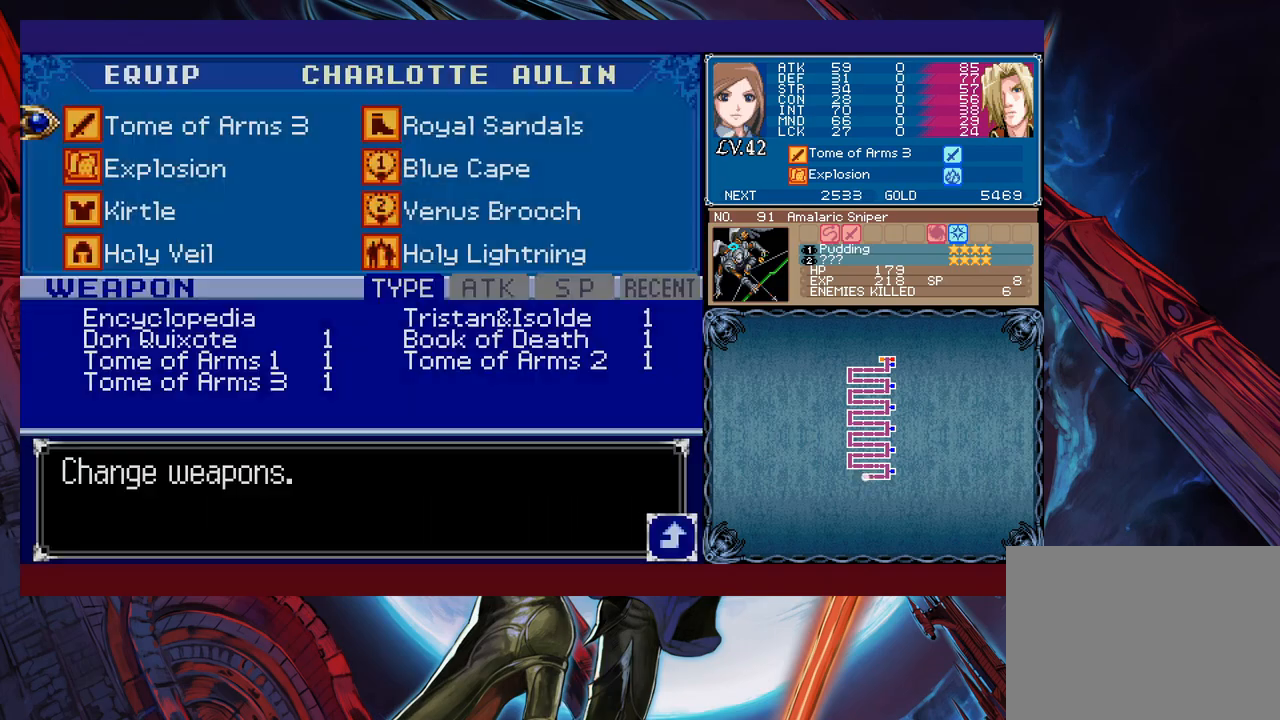
{"buttons": ["A"], "left_stick": "center", "events": [[317, "left_stick", "down"], [417, "A", "down"], [433, "left_stick", "center"]]}
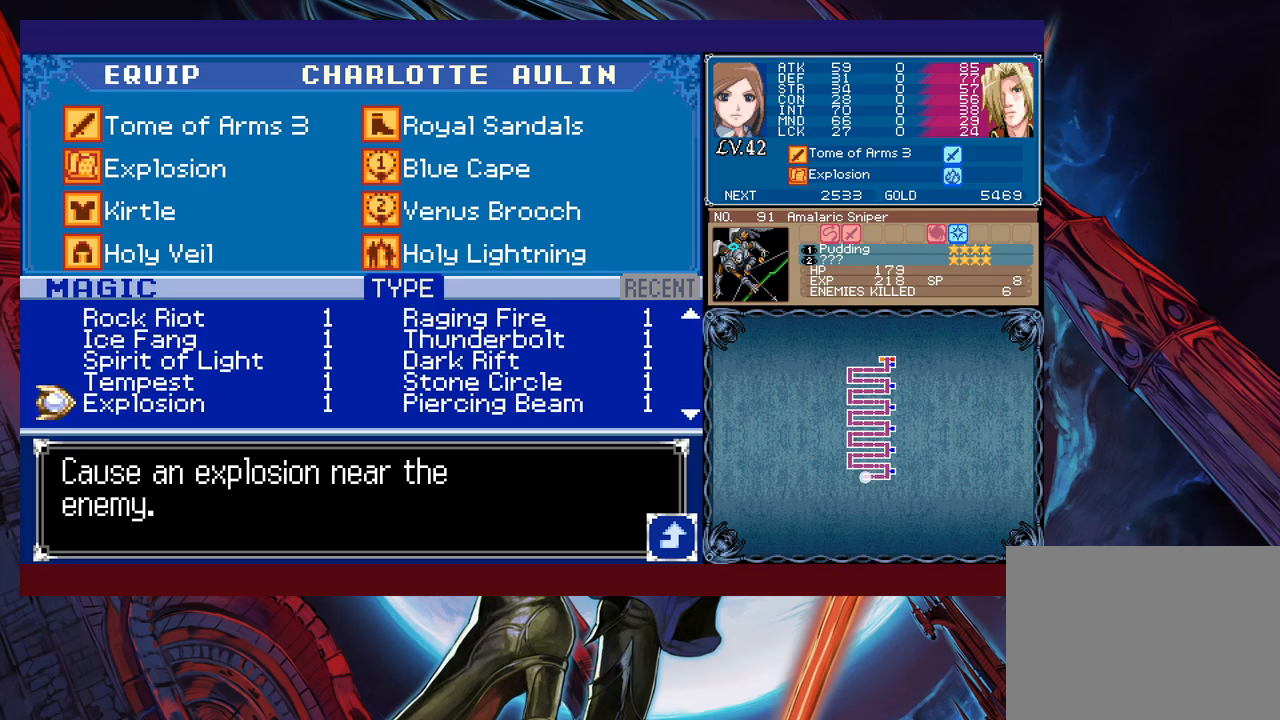
{"buttons": [], "left_stick": "left", "events": [[17, "A", "up"], [317, "B", "down"], [417, "B", "up"], [433, "B", "down"], [483, "B", "up"], [483, "left_stick", "left"]]}
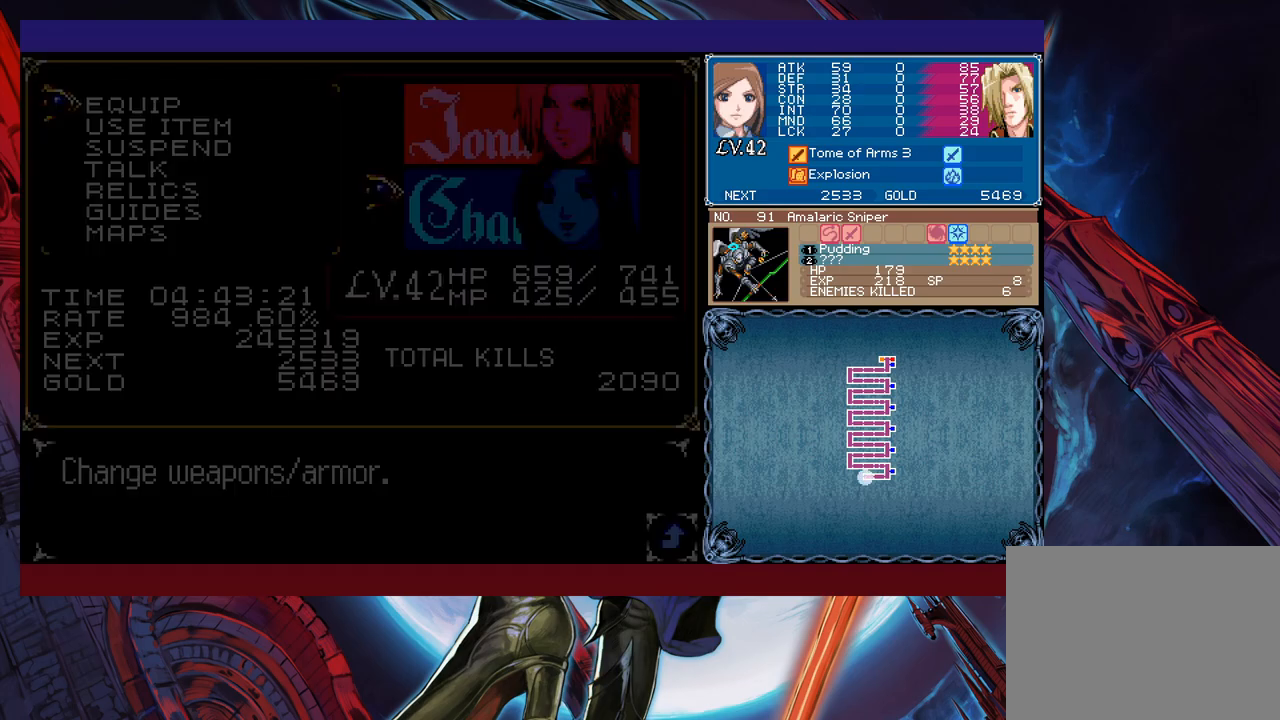
{"buttons": [], "left_stick": "left", "events": [[67, "B", "down"], [117, "B", "up"], [217, "B", "down"], [233, "B", "up"], [283, "B", "down"], [367, "B", "up"]]}
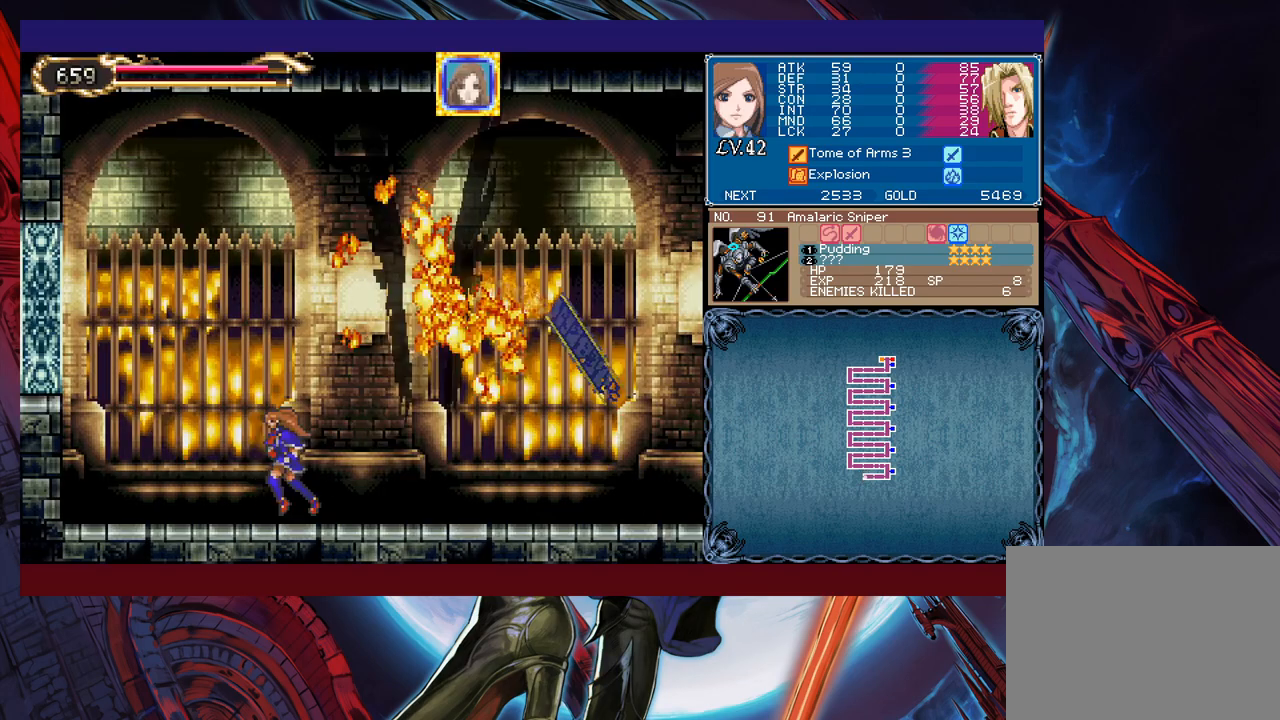
{"buttons": [], "left_stick": "left", "events": [[67, "L1", "down"], [117, "L1", "up"]]}
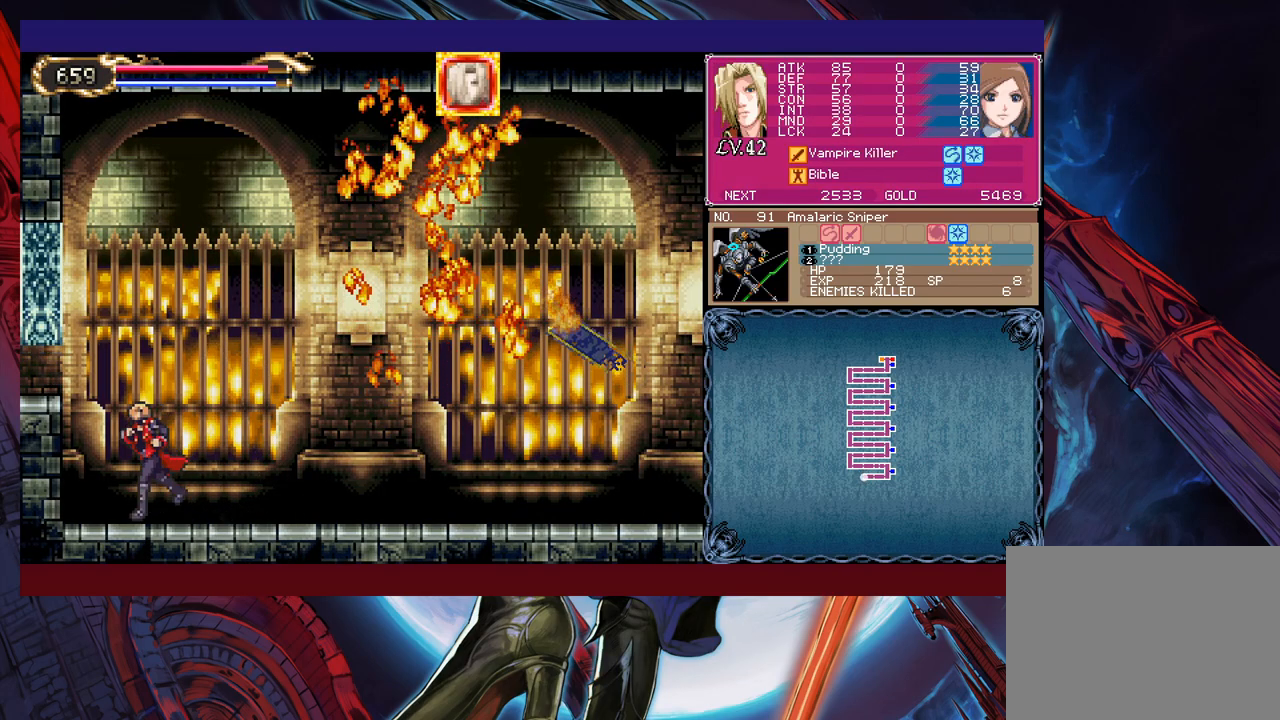
{"buttons": [], "left_stick": "left", "events": [[217, "B", "down"], [417, "B", "up"]]}
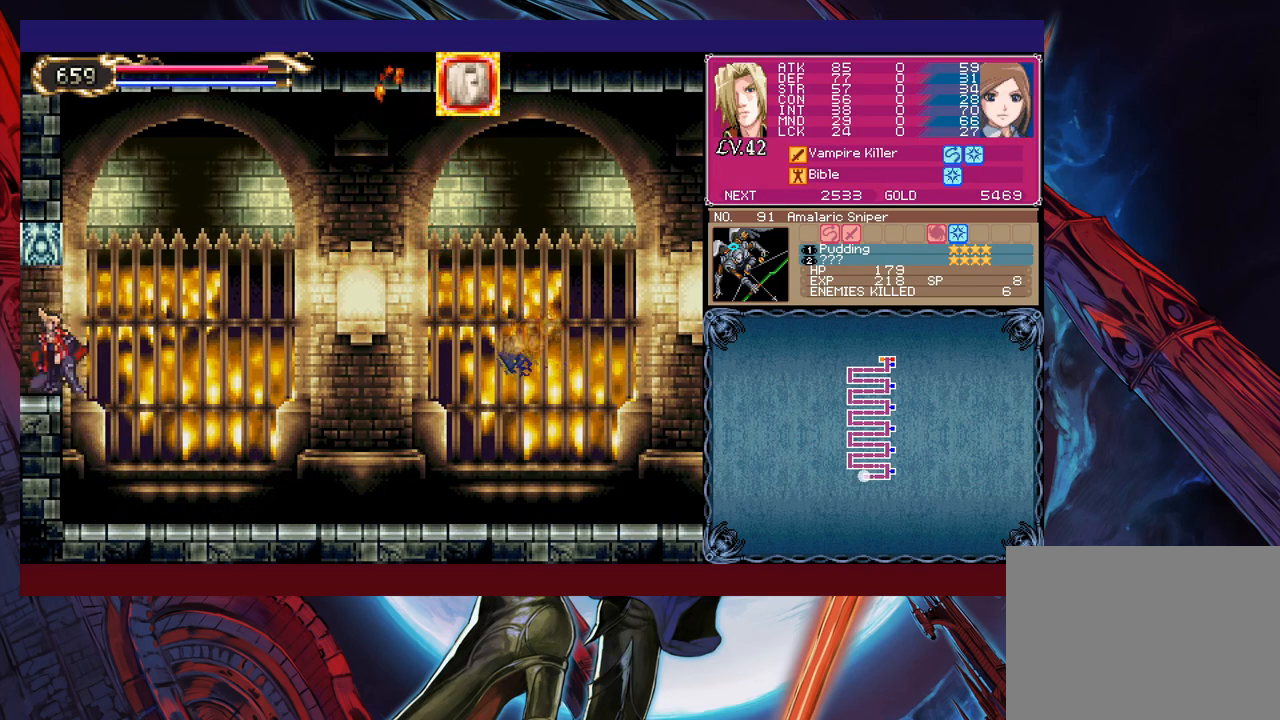
{"buttons": [], "left_stick": "center", "events": [[433, "left_stick", "center"]]}
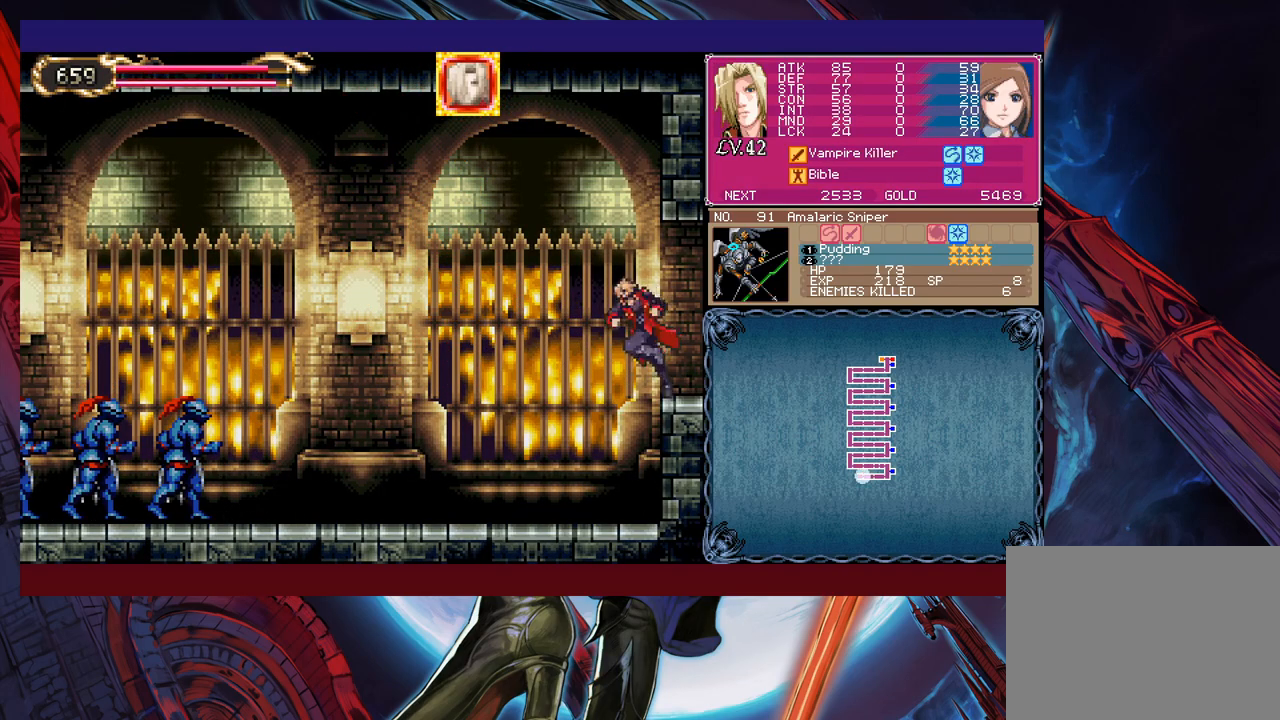
{"buttons": [], "left_stick": "left", "events": [[217, "left_stick", "left"]]}
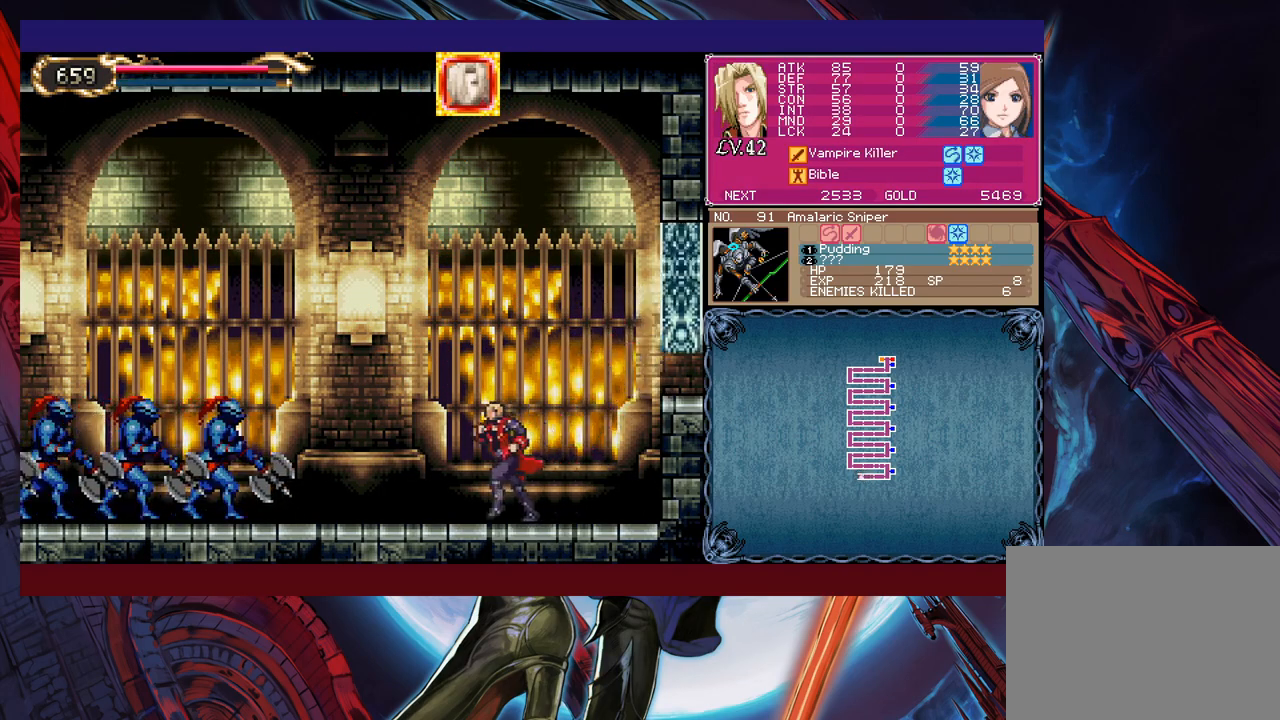
{"buttons": ["B", "Y"], "left_stick": "up-left", "events": [[117, "B", "down"], [233, "left_stick", "up-left"], [333, "B", "up"], [467, "B", "down"], [467, "Y", "down"]]}
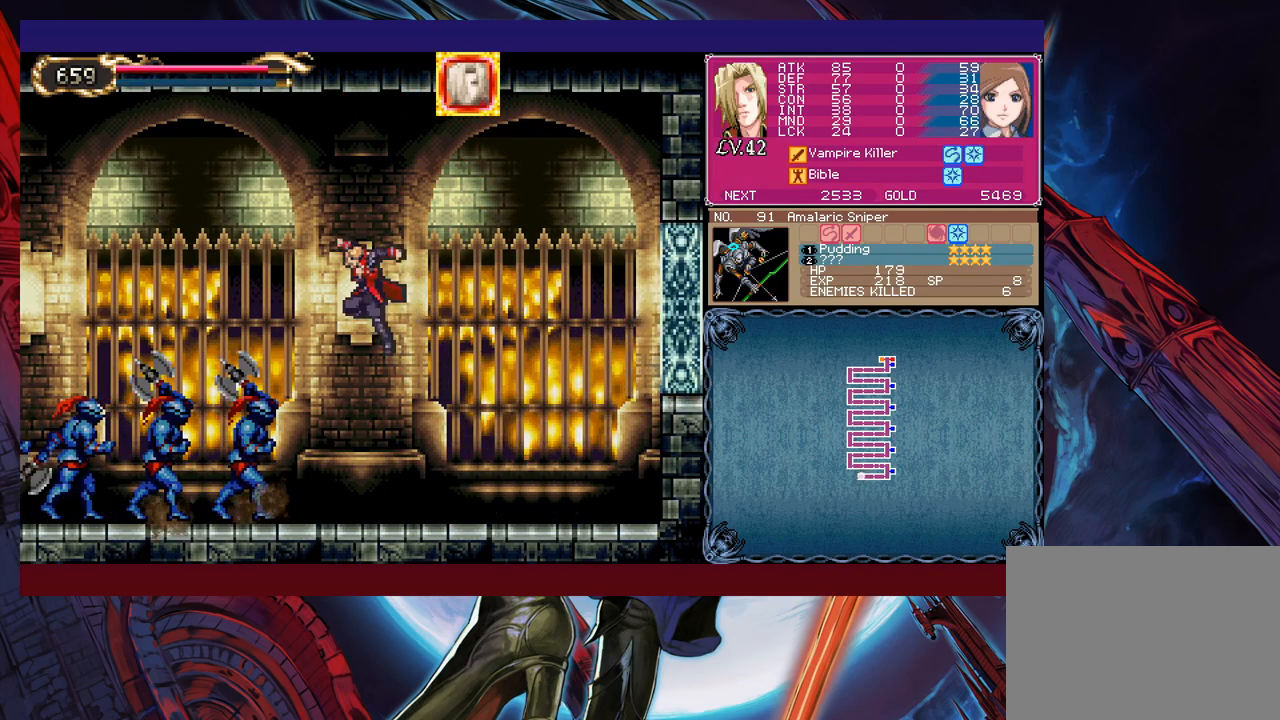
{"buttons": ["B", "Y"], "left_stick": "up-left", "events": [[33, "B", "up"], [33, "Y", "up"], [233, "B", "down"], [233, "Y", "down"], [333, "B", "up"], [333, "Y", "up"], [483, "B", "down"], [483, "Y", "down"]]}
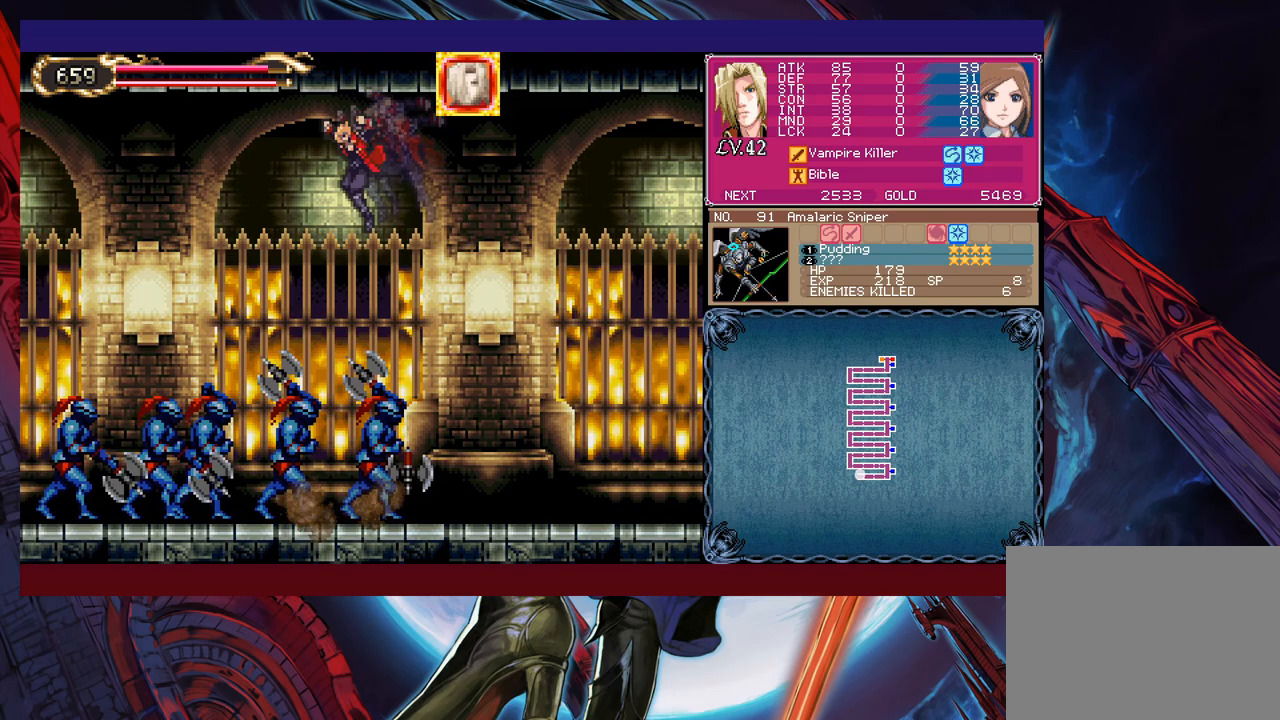
{"buttons": ["B", "Y"], "left_stick": "up-left", "events": [[83, "B", "up"], [83, "Y", "up"], [183, "B", "down"], [183, "Y", "down"], [267, "B", "up"], [267, "Y", "up"], [333, "B", "down"], [333, "Y", "down"], [417, "B", "up"], [417, "Y", "up"], [483, "B", "down"], [483, "Y", "down"]]}
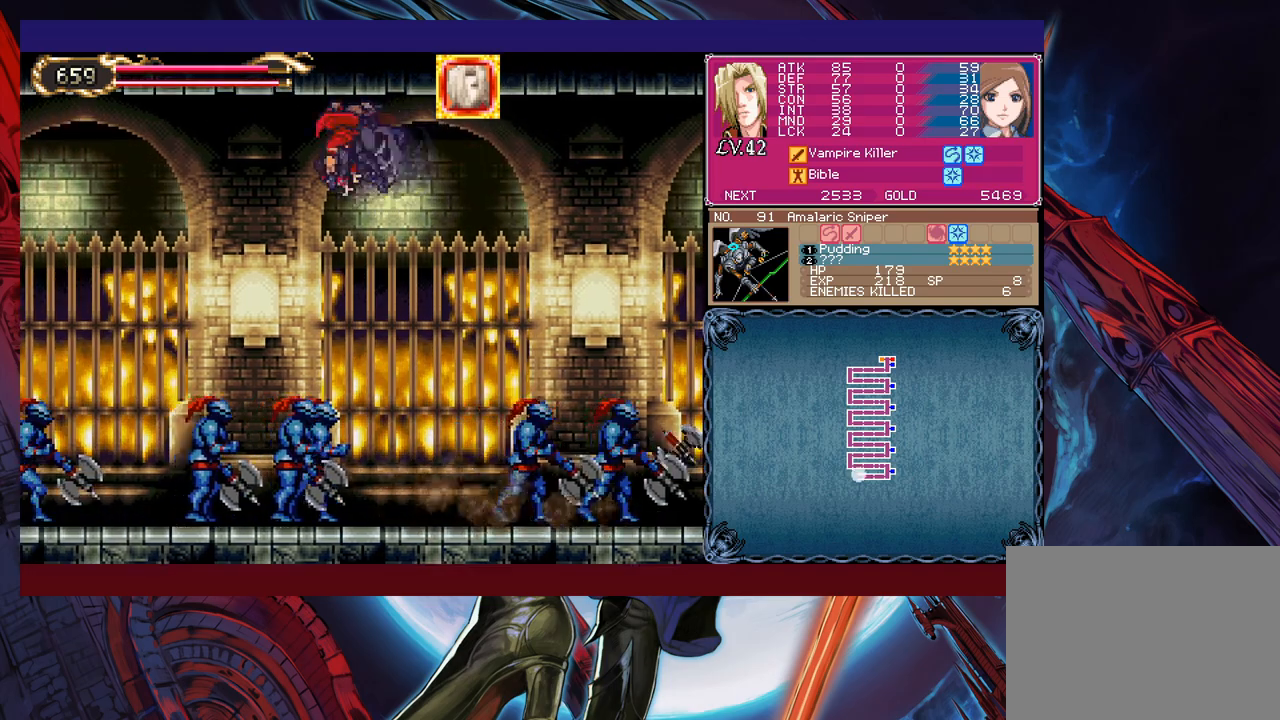
{"buttons": ["B", "Y"], "left_stick": "up-left", "events": [[67, "Y", "up"], [83, "B", "up"], [133, "B", "down"], [133, "Y", "down"], [217, "Y", "up"], [233, "B", "up"], [317, "B", "down"], [317, "Y", "down"], [367, "Y", "up"], [383, "B", "up"], [483, "B", "down"], [483, "Y", "down"]]}
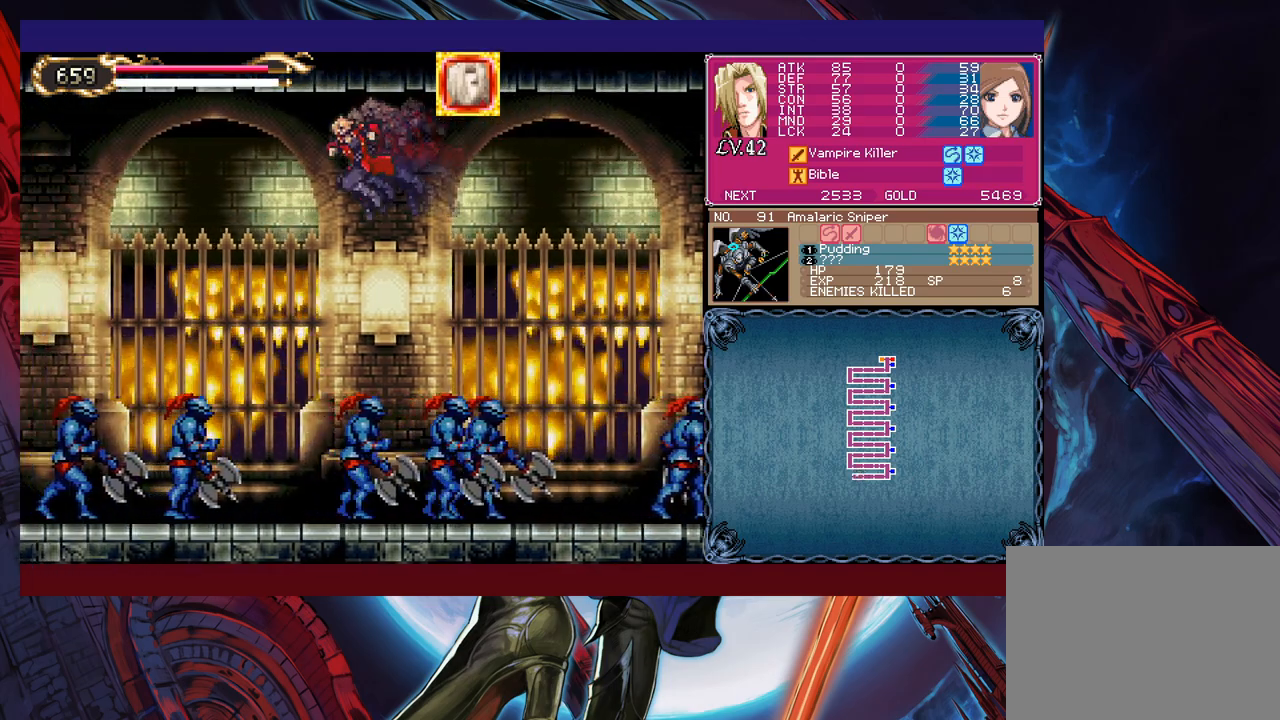
{"buttons": ["B", "Y"], "left_stick": "up-left", "events": [[33, "B", "up"], [33, "Y", "up"], [133, "B", "down"], [133, "Y", "down"], [183, "B", "up"], [183, "Y", "up"], [283, "B", "down"], [317, "Y", "down"], [333, "Y", "up"], [367, "B", "up"], [433, "B", "down"], [467, "Y", "down"]]}
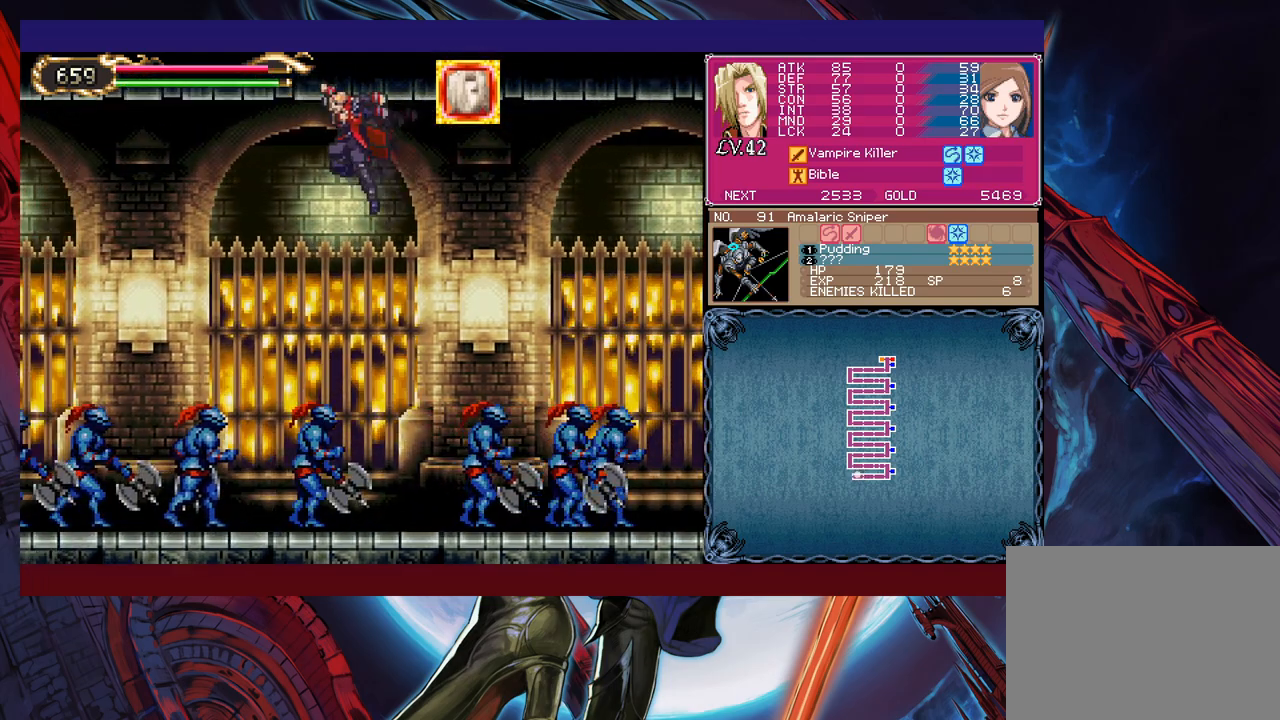
{"buttons": [], "left_stick": "up-left", "events": [[17, "B", "up"], [17, "Y", "up"], [117, "B", "down"], [117, "Y", "down"], [167, "B", "up"], [167, "Y", "up"], [233, "B", "down"], [233, "Y", "down"], [317, "Y", "up"], [333, "B", "up"], [383, "B", "down"], [383, "Y", "down"], [467, "Y", "up"], [483, "B", "up"]]}
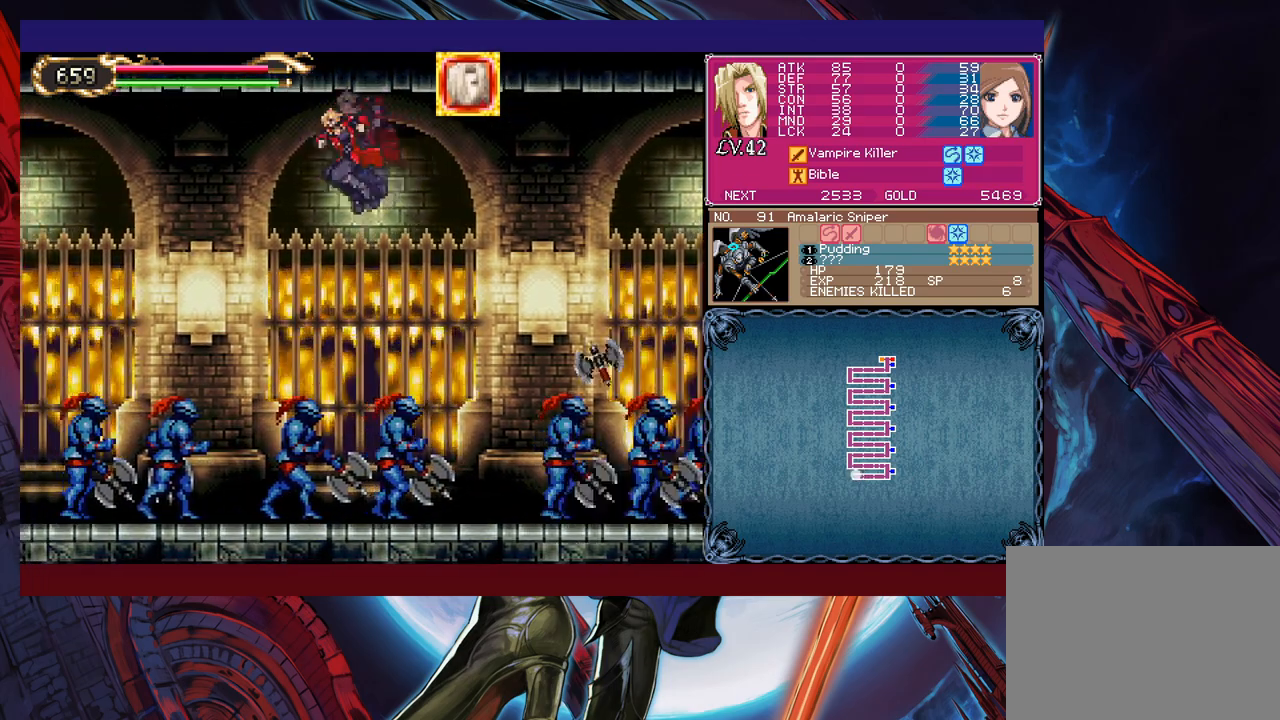
{"buttons": [], "left_stick": "up-left", "events": [[67, "B", "down"], [67, "Y", "down"], [117, "Y", "up"], [133, "B", "up"], [217, "B", "down"], [217, "Y", "down"], [283, "Y", "up"], [317, "B", "up"], [383, "B", "down"], [383, "Y", "down"], [467, "B", "up"], [467, "Y", "up"]]}
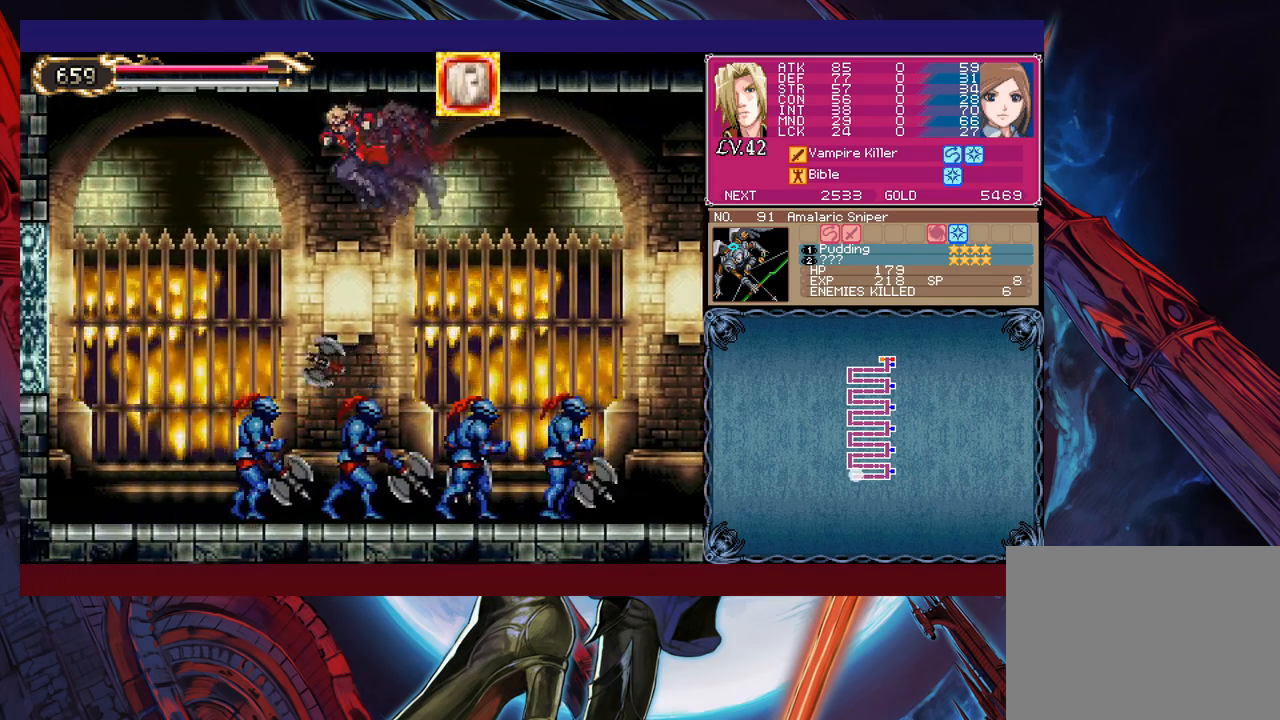
{"buttons": ["B", "Y"], "left_stick": "up-left", "events": [[33, "B", "down"], [33, "Y", "down"], [233, "Y", "up"], [267, "B", "up"], [333, "B", "down"], [333, "Y", "down"], [383, "B", "up"], [383, "Y", "up"], [467, "B", "down"], [467, "Y", "down"]]}
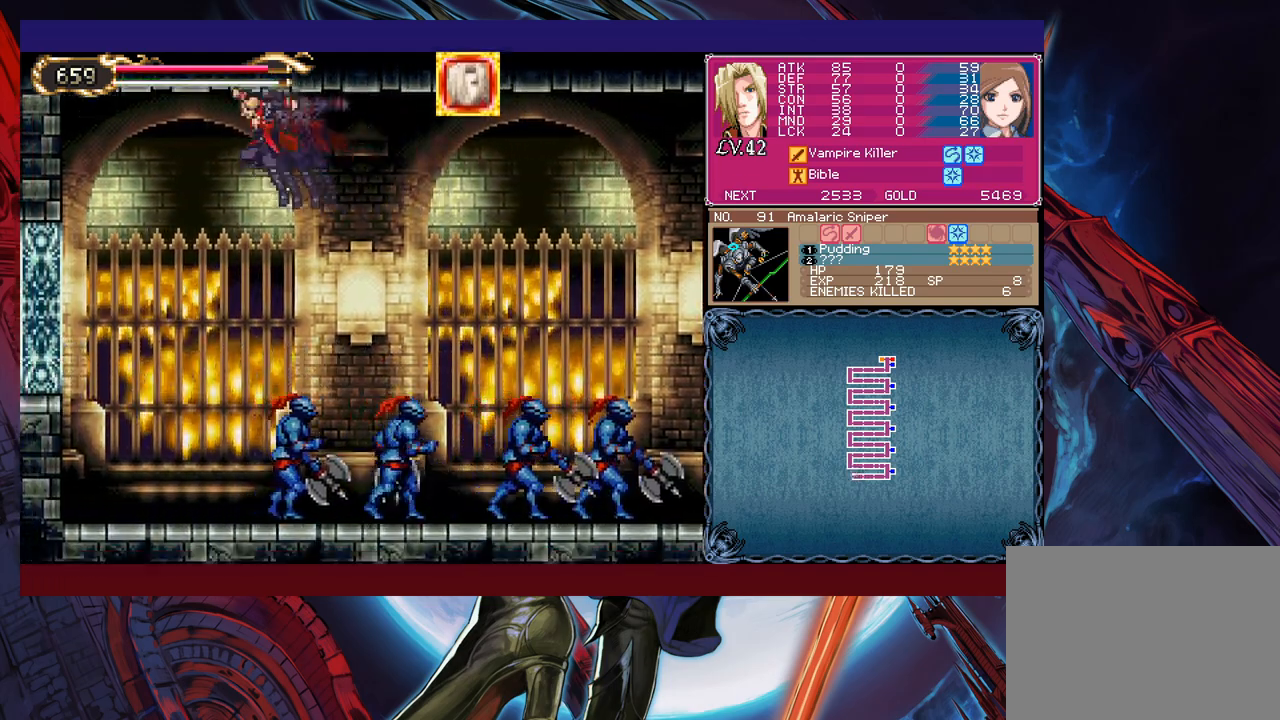
{"buttons": ["B"], "left_stick": "up-right", "events": [[33, "B", "up"], [33, "Y", "up"], [133, "B", "down"], [133, "Y", "down"], [183, "B", "up"], [183, "Y", "up"], [283, "B", "down"], [283, "Y", "down"], [333, "B", "up"], [333, "Y", "up"], [333, "left_stick", "up-right"], [433, "B", "down"], [433, "Y", "down"], [483, "Y", "up"]]}
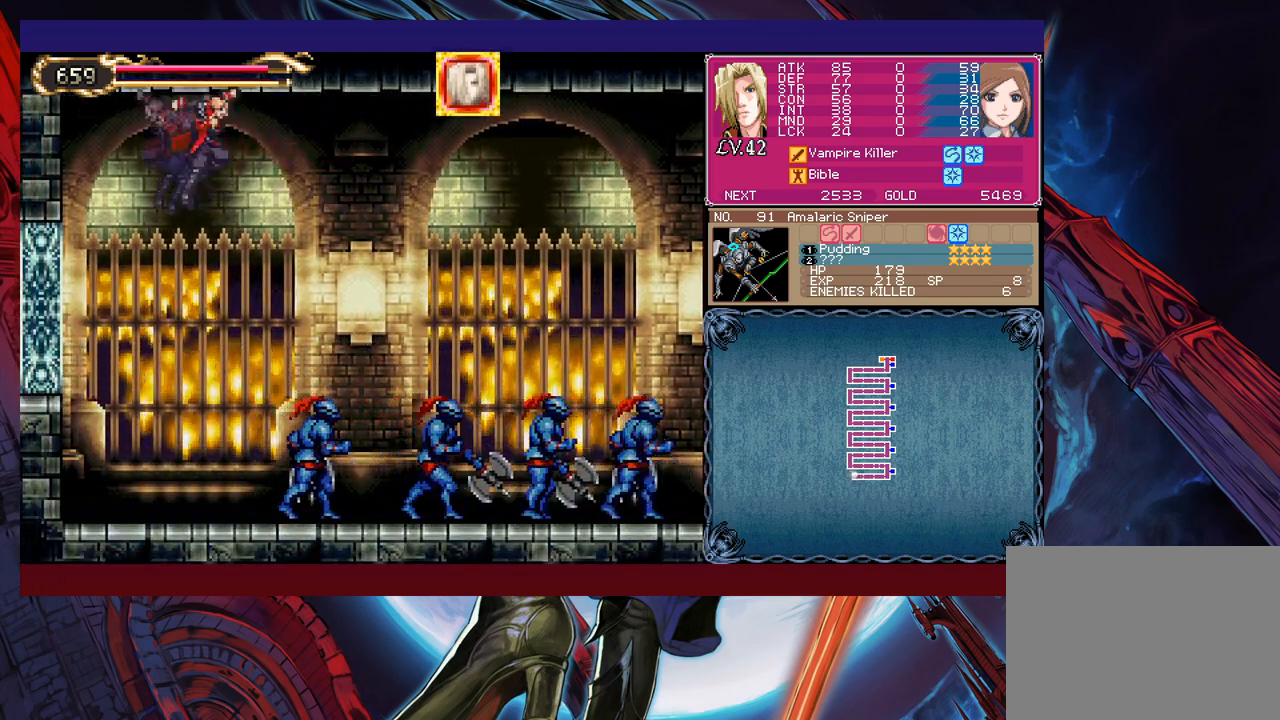
{"buttons": [], "left_stick": "up-right", "events": [[17, "B", "up"], [83, "B", "down"], [83, "Y", "down"], [183, "B", "up"], [183, "Y", "up"], [267, "B", "down"], [267, "Y", "down"], [317, "Y", "up"], [333, "B", "up"], [417, "B", "down"], [417, "Y", "down"], [483, "B", "up"], [483, "Y", "up"]]}
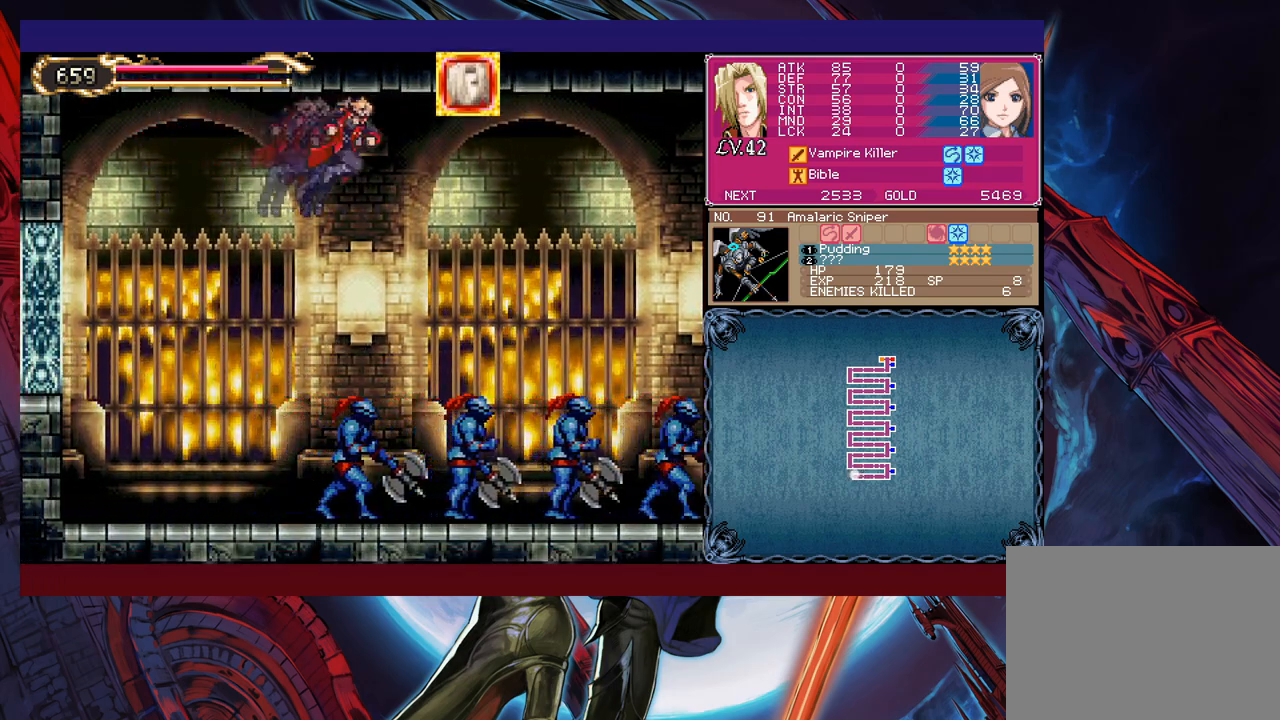
{"buttons": [], "left_stick": "up-right", "events": [[83, "B", "down"], [83, "Y", "down"], [133, "B", "up"], [133, "Y", "up"], [233, "B", "down"], [233, "Y", "down"], [283, "Y", "up"], [317, "B", "up"], [383, "B", "down"], [383, "Y", "down"], [433, "Y", "up"], [467, "B", "up"]]}
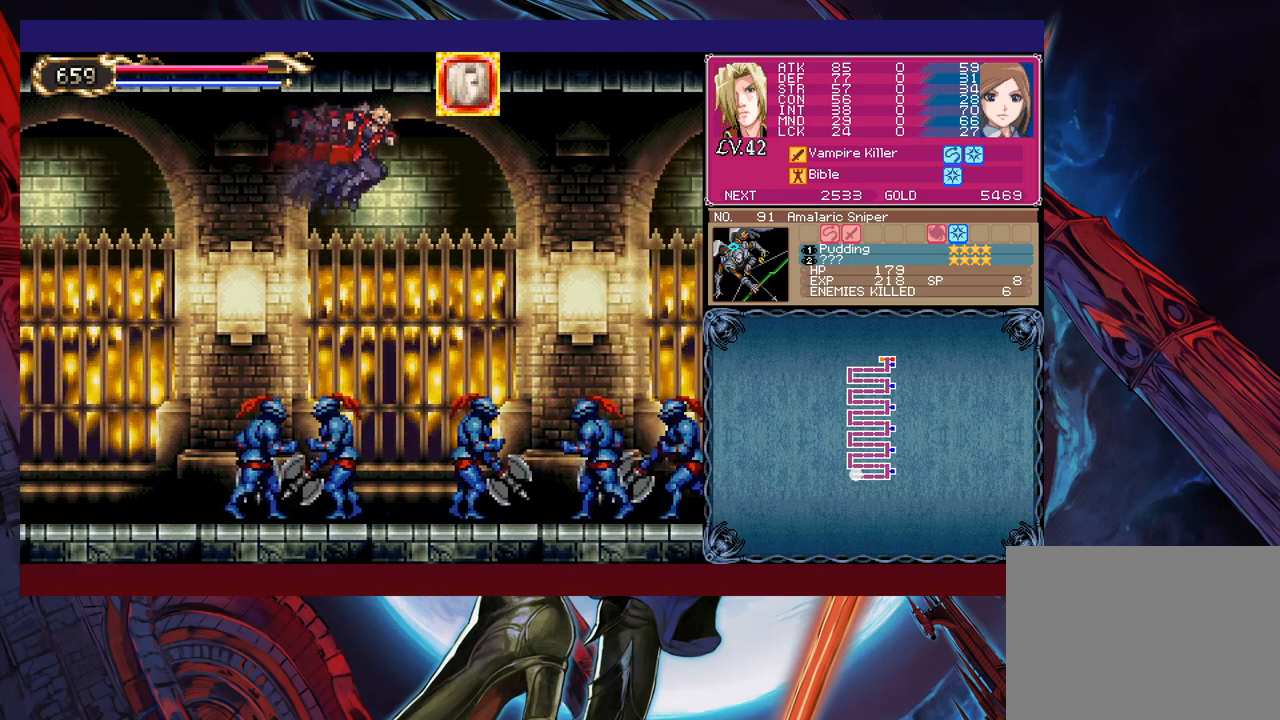
{"buttons": [], "left_stick": "up-left", "events": [[33, "B", "down"], [33, "Y", "down"], [83, "left_stick", "up-left"], [117, "B", "up"], [117, "Y", "up"], [183, "B", "down"], [217, "Y", "down"], [267, "Y", "up"], [283, "B", "up"], [367, "B", "down"], [367, "Y", "down"], [417, "Y", "up"], [433, "B", "up"]]}
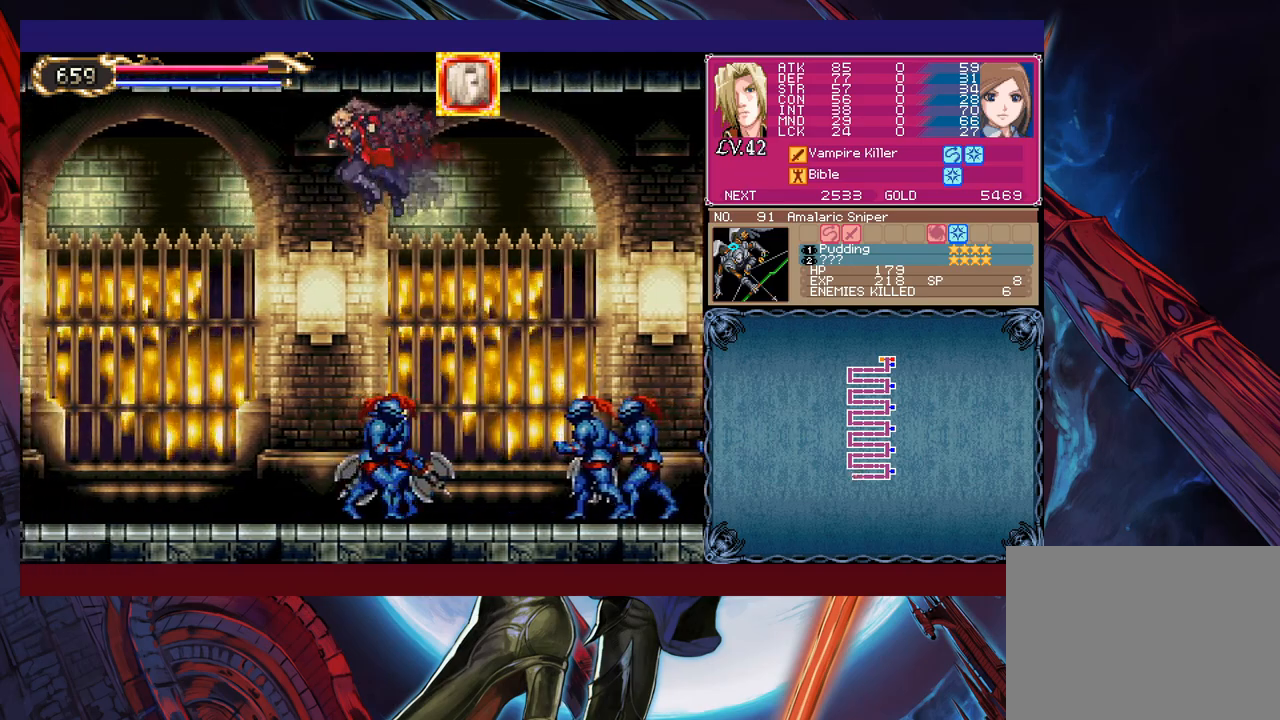
{"buttons": ["B"], "left_stick": "up-left", "events": [[17, "B", "down"], [17, "Y", "down"], [83, "Y", "up"], [117, "B", "up"], [183, "B", "down"], [183, "Y", "down"], [233, "B", "up"], [233, "Y", "up"], [333, "B", "down"], [333, "Y", "down"], [383, "Y", "up"], [433, "B", "up"], [483, "B", "down"]]}
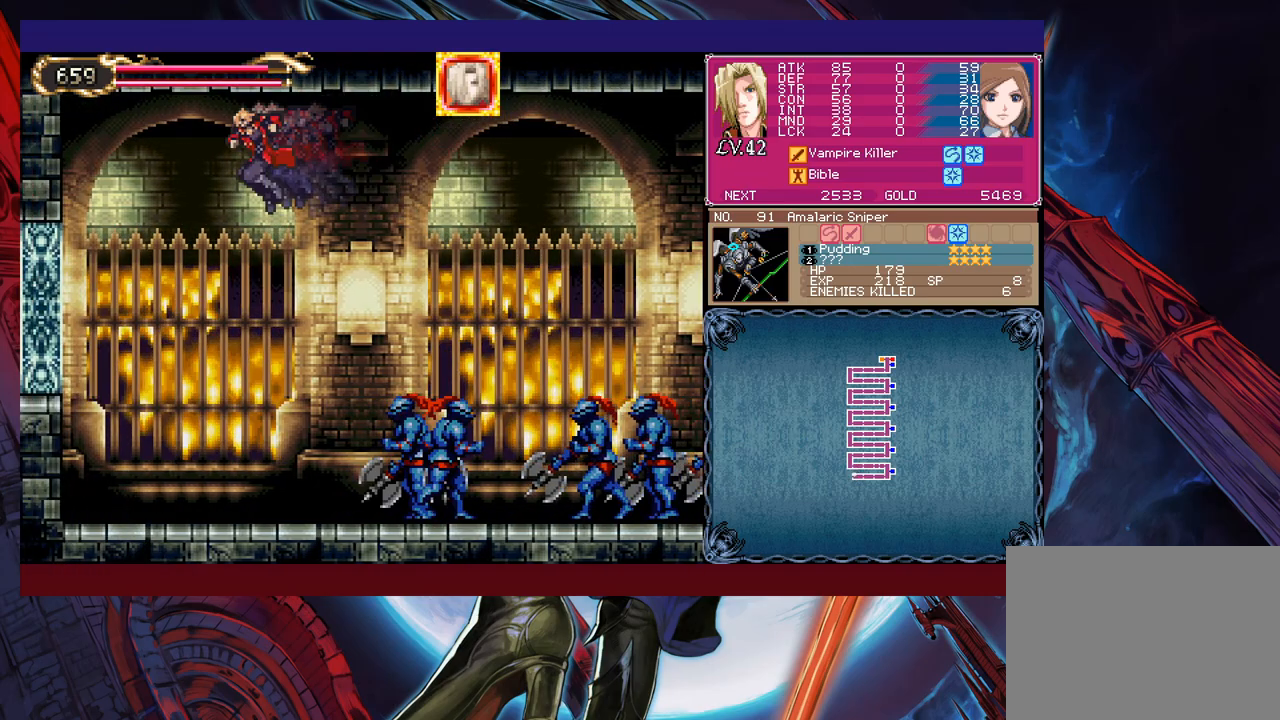
{"buttons": ["B", "Y"], "left_stick": "up-right", "events": [[17, "Y", "down"], [33, "Y", "up"], [83, "B", "up"], [133, "B", "down"], [133, "Y", "down"], [233, "B", "up"], [233, "Y", "up"], [317, "B", "down"], [317, "Y", "down"], [383, "B", "up"], [383, "Y", "up"], [433, "left_stick", "up-right"], [467, "B", "down"], [483, "Y", "down"]]}
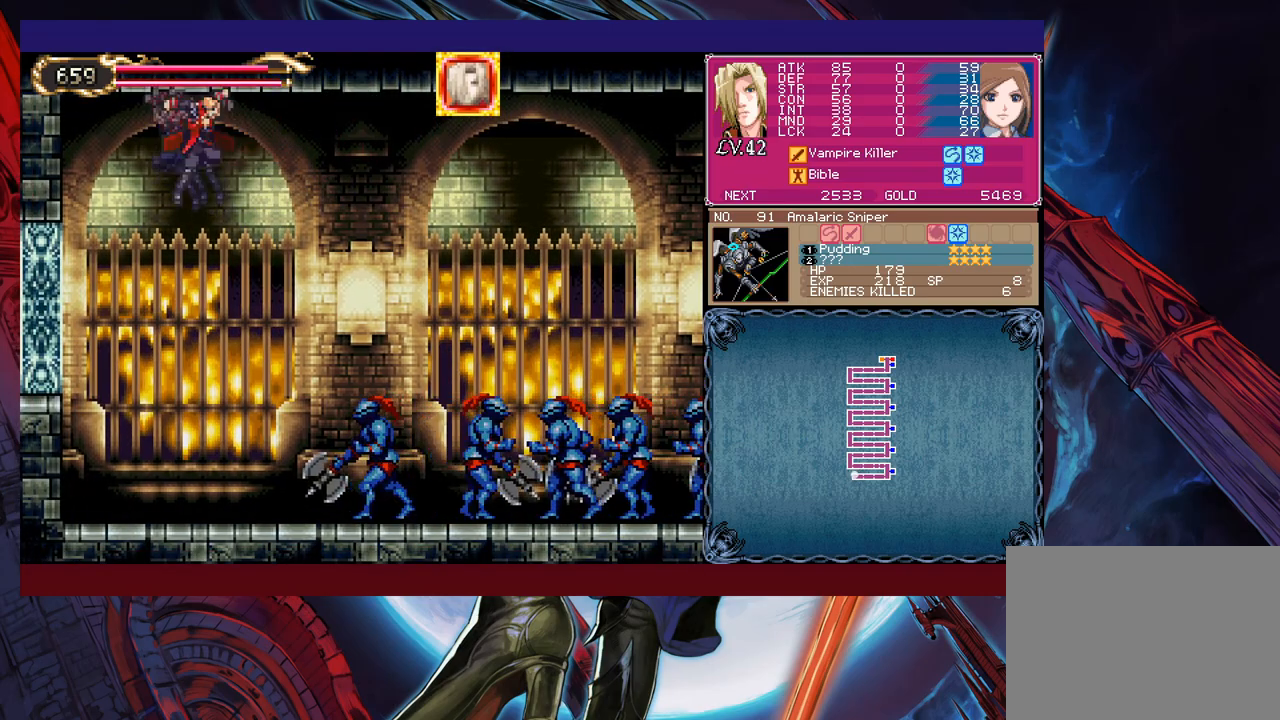
{"buttons": ["B", "Y"], "left_stick": "up-right", "events": [[33, "B", "up"], [33, "Y", "up"], [133, "B", "down"], [133, "Y", "down"], [183, "Y", "up"], [217, "B", "up"], [283, "B", "down"], [283, "Y", "down"], [333, "Y", "up"], [367, "B", "up"], [433, "B", "down"], [433, "Y", "down"]]}
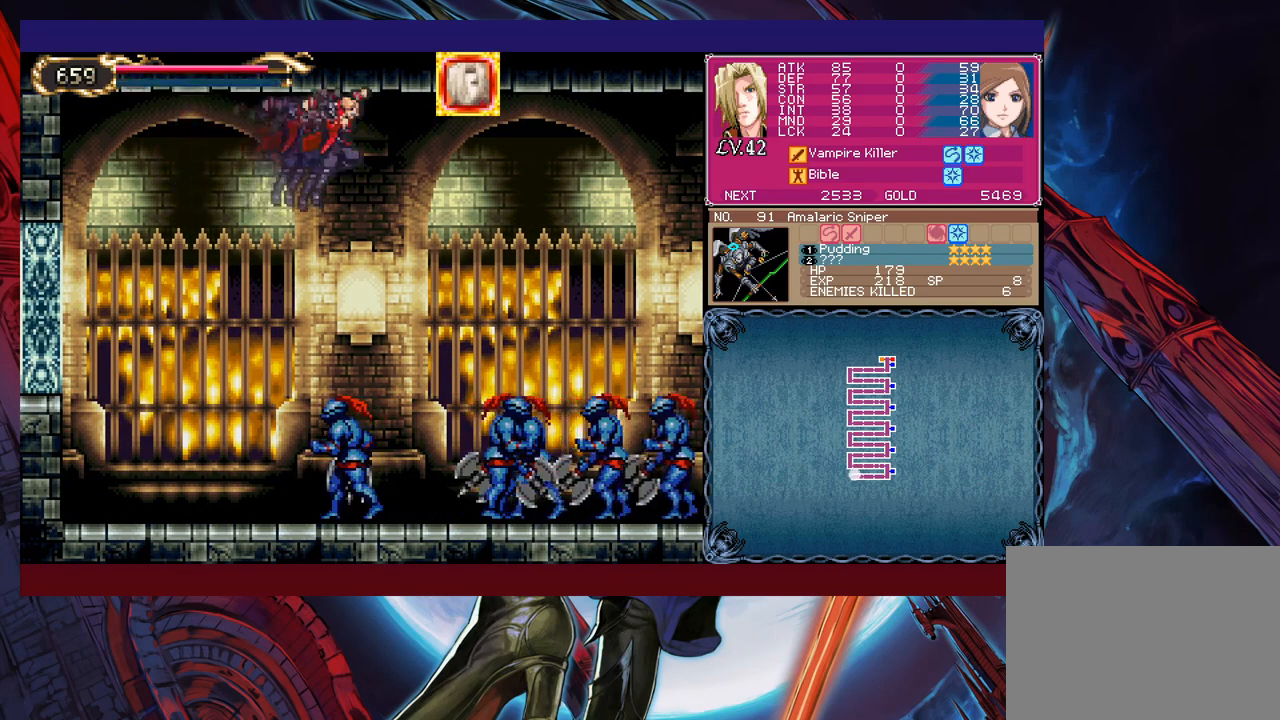
{"buttons": ["B"], "left_stick": "up-right", "events": [[17, "Y", "up"], [33, "B", "up"], [117, "B", "down"], [117, "Y", "down"], [183, "B", "up"], [183, "Y", "up"], [283, "B", "down"], [283, "Y", "down"], [333, "Y", "up"], [367, "B", "up"], [417, "B", "down"], [433, "Y", "down"], [483, "Y", "up"]]}